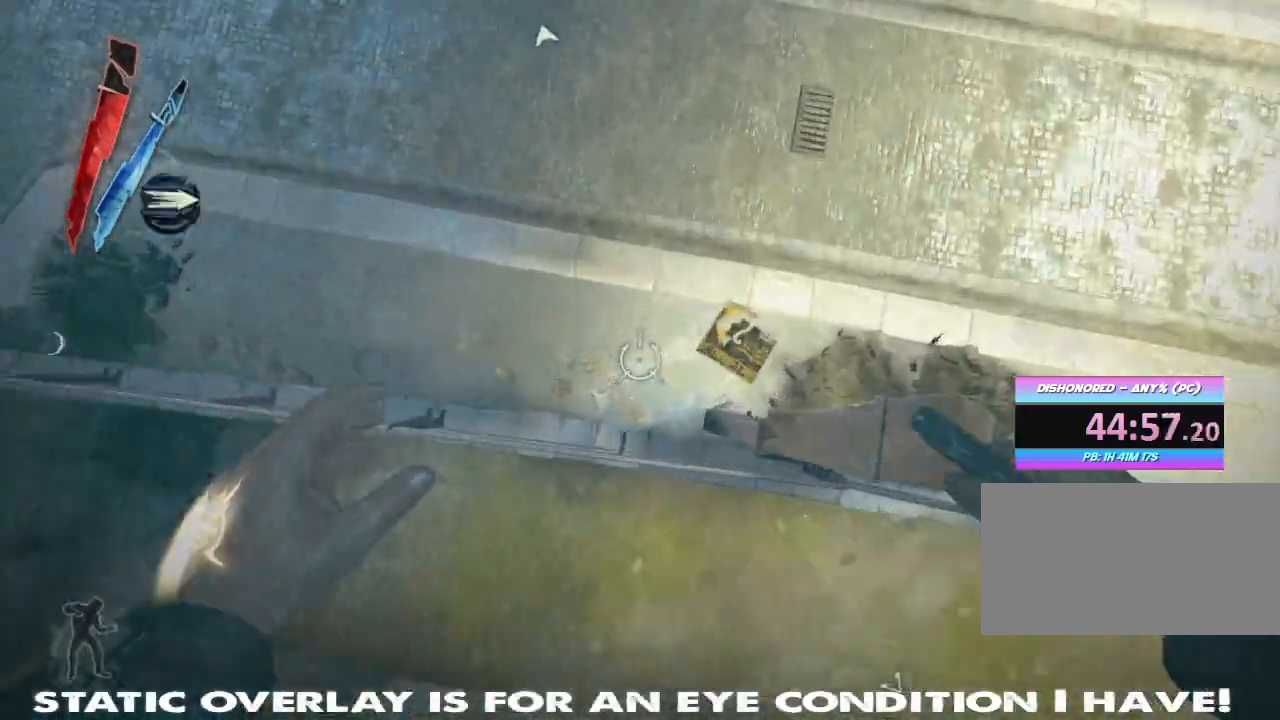
Gameplay with keyboard and mouse; each line is a JSON object with the keys and mouse buttons held at the frame after it. "events" lists presses ("down") and releases ("up") of "1", "2", "3", "4", "5", "a", "alt", "b", "c", "caps_lock", "ctrl", "d", "e", "f", "g", "q", "r", "s", "shift", "space", "super", "t", "tab", "tilde", "v", "w", "x", "z", "mouse_left", "mouse_wheel" and "mouse_right" between this image and that frame as [ms after this image, input, new state], when the widget could be followed in between. "mouse_left", "mouse_wheel", "mouse_right" = the "left", "wheel", "right" buttons of the "mouse" list. No other keys are recorded. "wheel" means that the mouse wheel is clicked or scrolled. Mouse movement is not recorded. Not read: other_keys.
{"keys": ["w"], "mouse": ["left"], "events": [[67, "d", "up"], [200, "d", "down"], [217, "mouse_left", "up"], [217, "w", "down"], [234, "mouse_left", "down"], [317, "d", "up"]]}
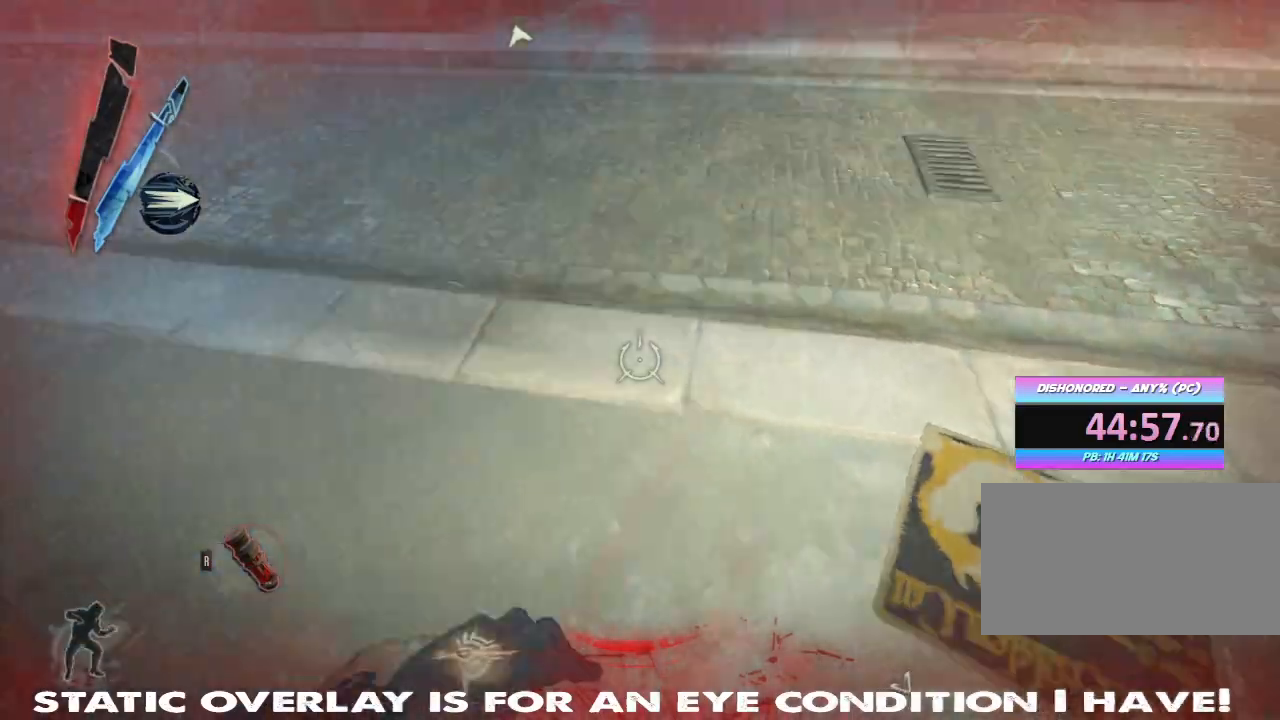
{"keys": ["shift", "w"], "mouse": [], "events": [[17, "mouse_left", "up"], [100, "shift", "down"], [334, "r", "down"], [450, "r", "up"]]}
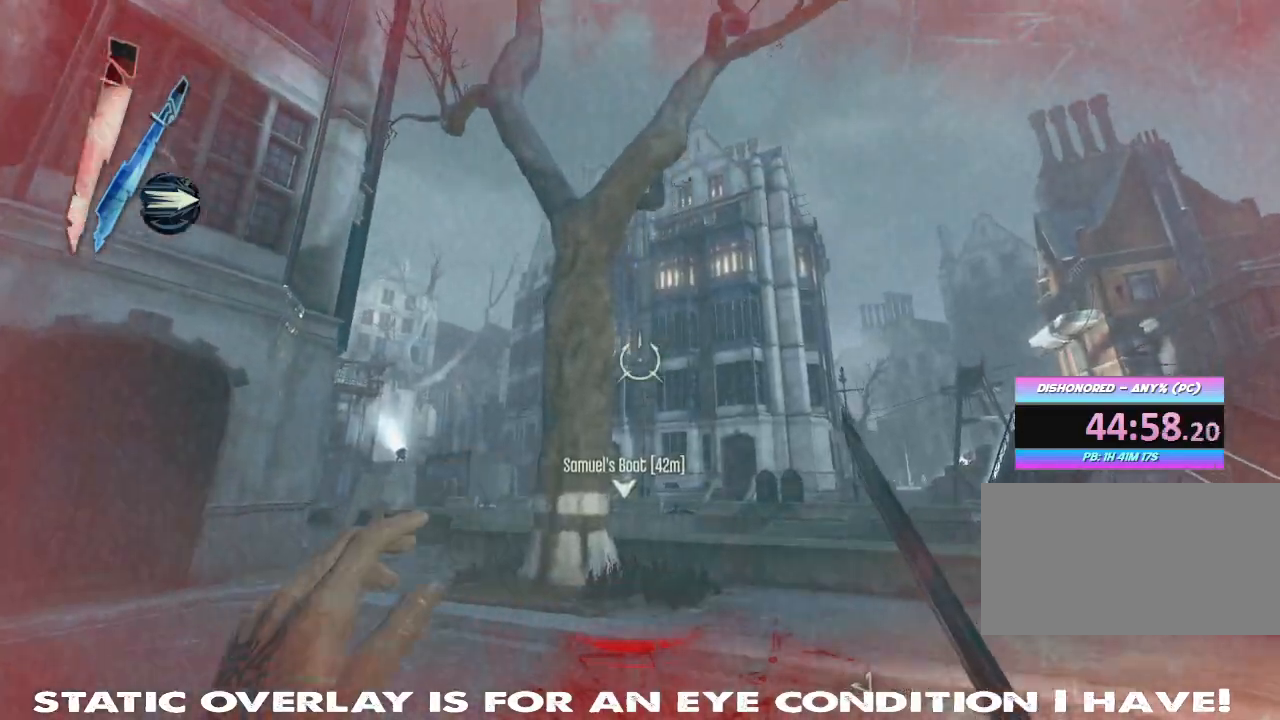
{"keys": ["shift", "w"], "mouse": [], "events": [[234, "shift", "up"], [384, "shift", "down"]]}
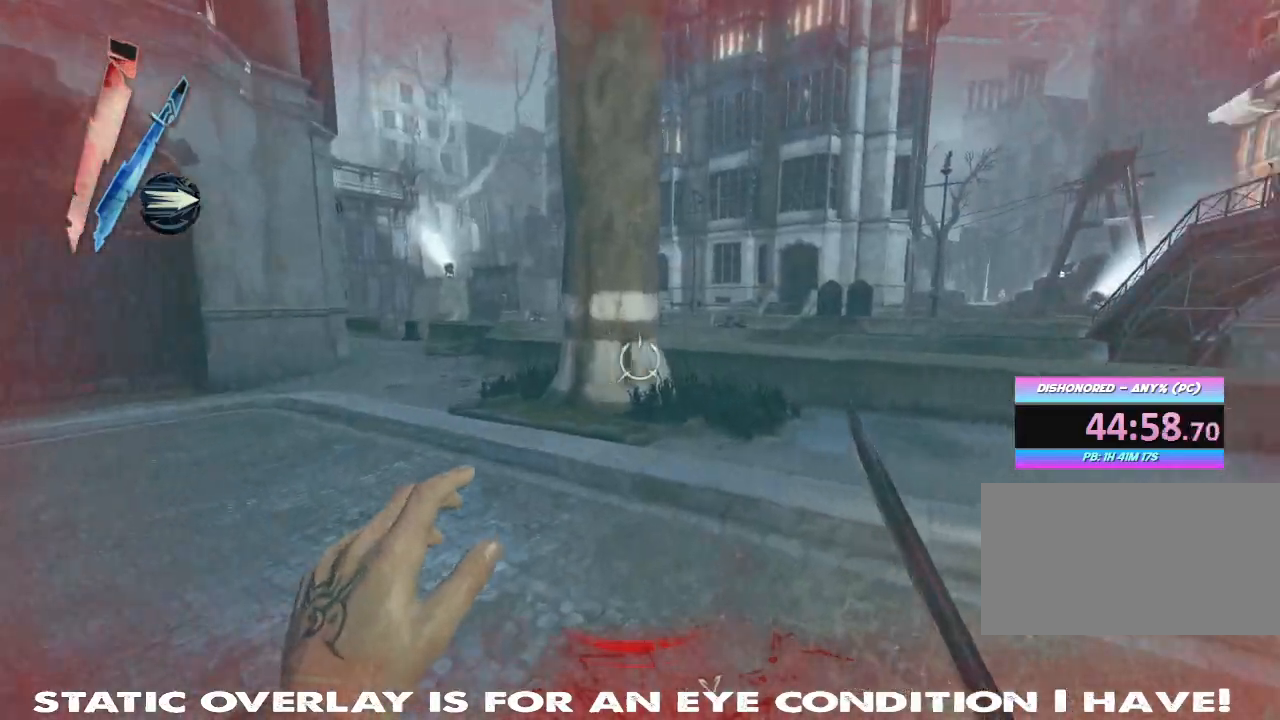
{"keys": ["shift", "w"], "mouse": [], "events": []}
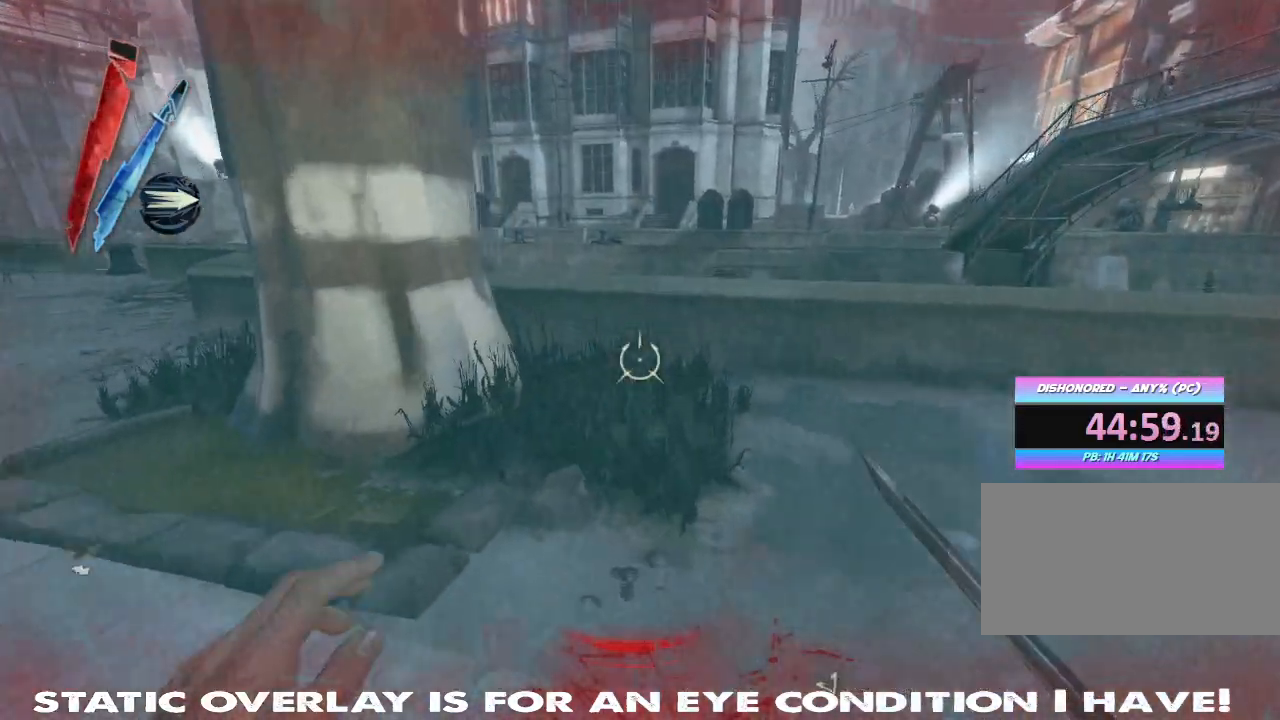
{"keys": ["shift", "w"], "mouse": [], "events": [[84, "shift", "up"], [234, "shift", "down"]]}
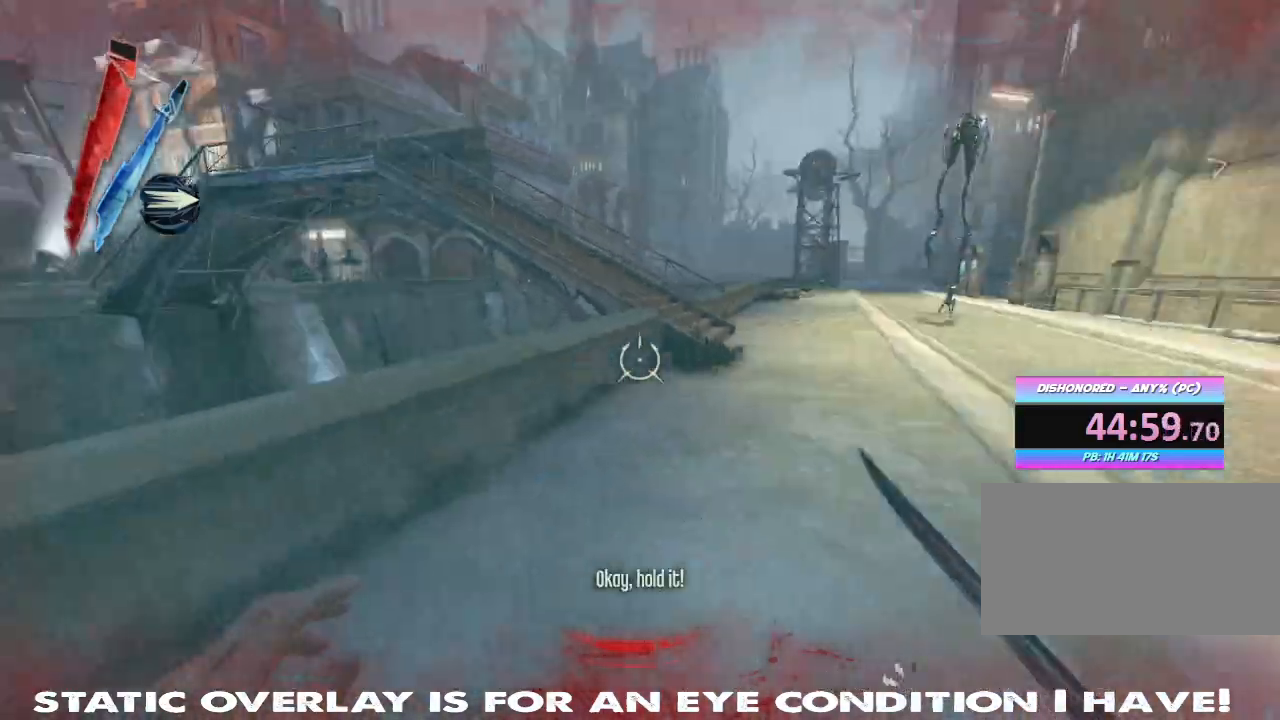
{"keys": ["shift", "w"], "mouse": [], "events": []}
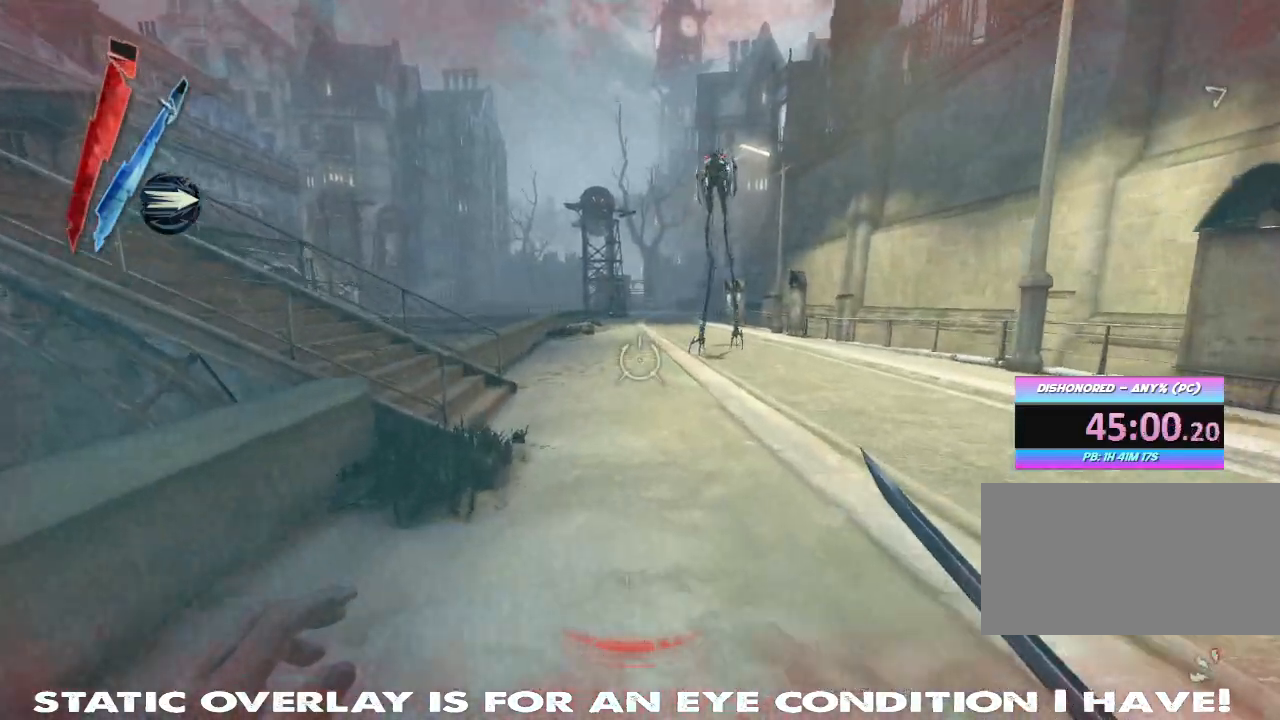
{"keys": ["shift", "w"], "mouse": [], "events": [[117, "a", "down"], [184, "a", "up"], [367, "a", "down"], [467, "a", "up"]]}
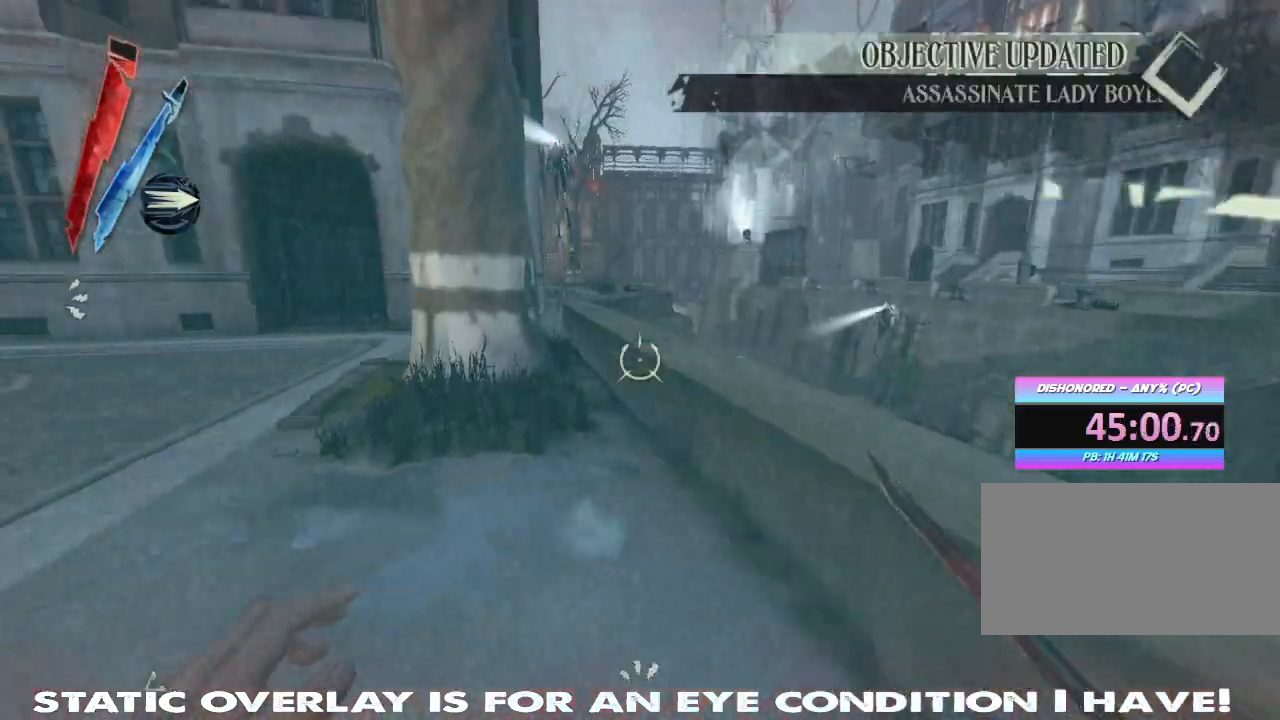
{"keys": ["shift", "w"], "mouse": [], "events": [[284, "space", "down"], [417, "space", "up"]]}
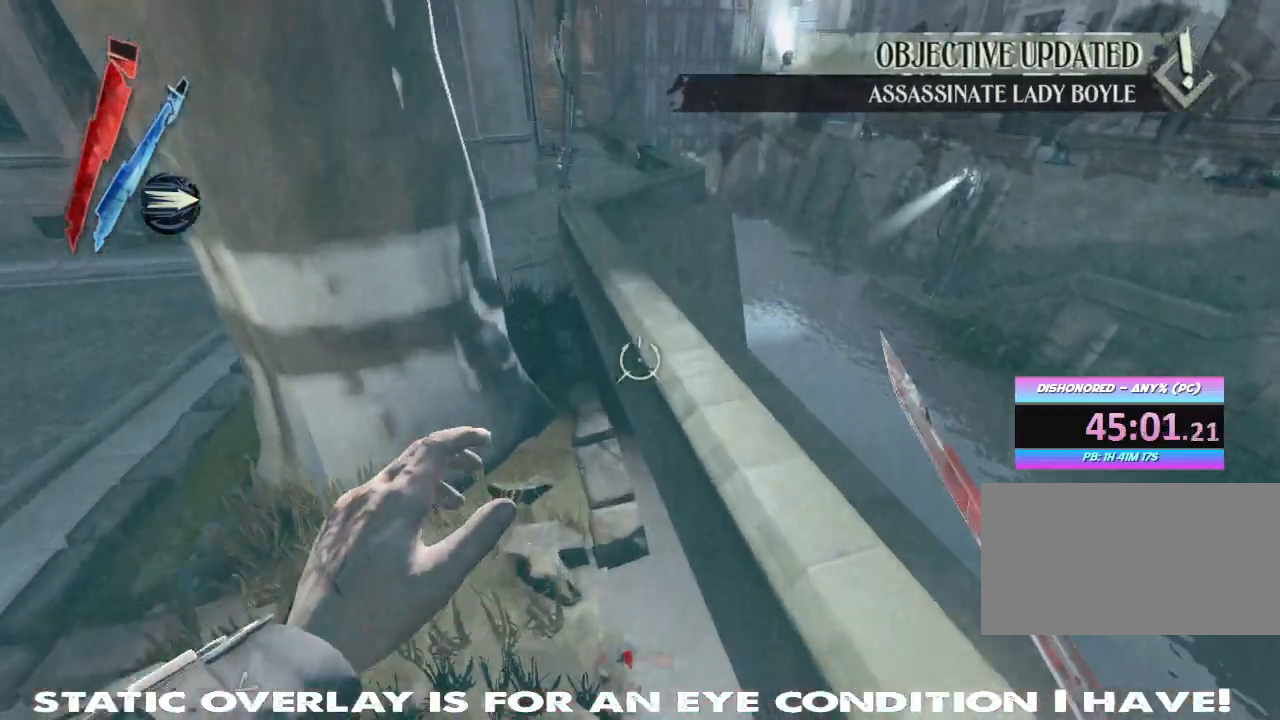
{"keys": ["w"], "mouse": [], "events": [[217, "d", "down"], [267, "shift", "up"], [334, "d", "up"]]}
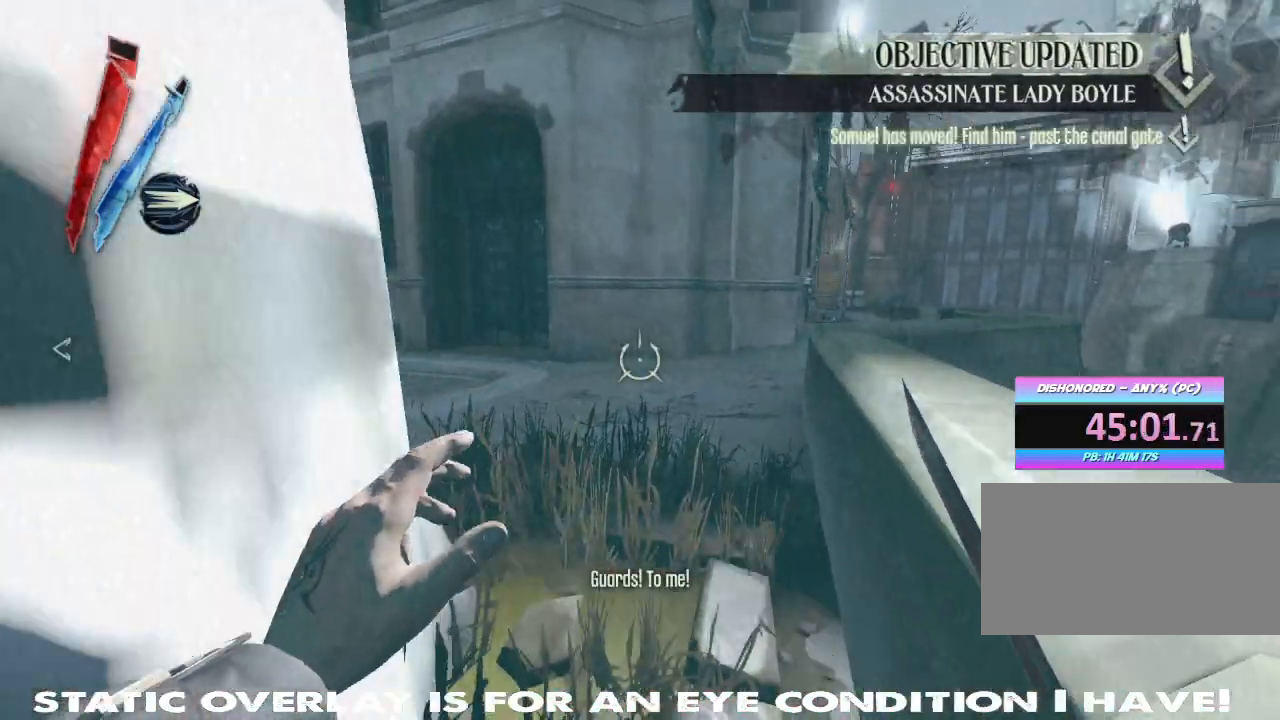
{"keys": ["w"], "mouse": ["right"], "events": [[167, "shift", "down"], [250, "space", "down"], [300, "mouse_right", "down"], [417, "space", "up"], [434, "shift", "up"]]}
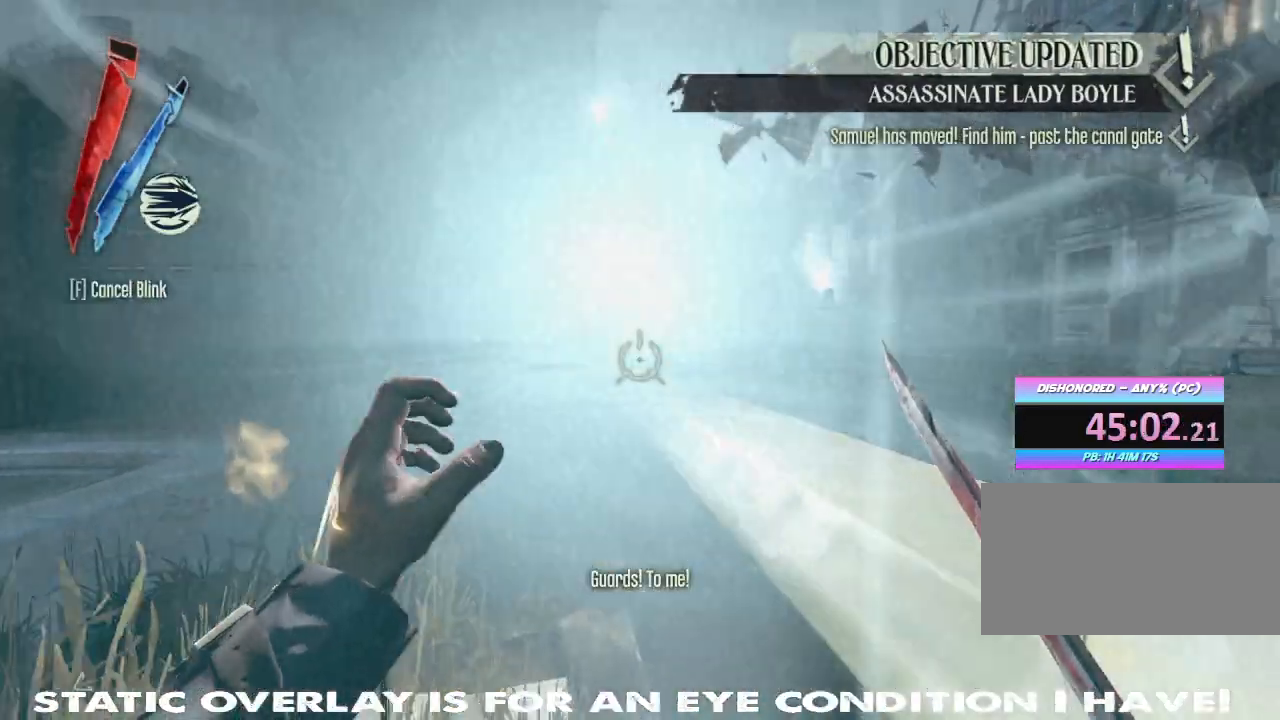
{"keys": ["shift", "w"], "mouse": [], "events": [[134, "mouse_right", "up"], [450, "shift", "down"]]}
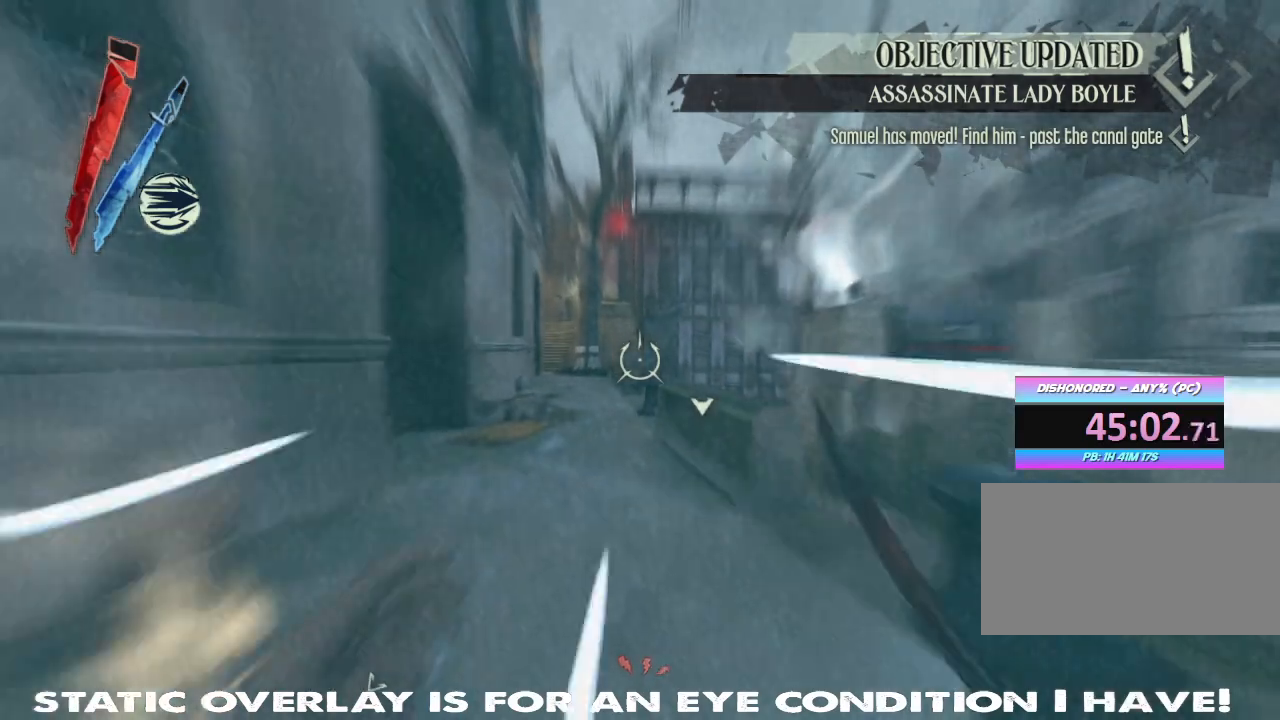
{"keys": ["shift", "w"], "mouse": [], "events": []}
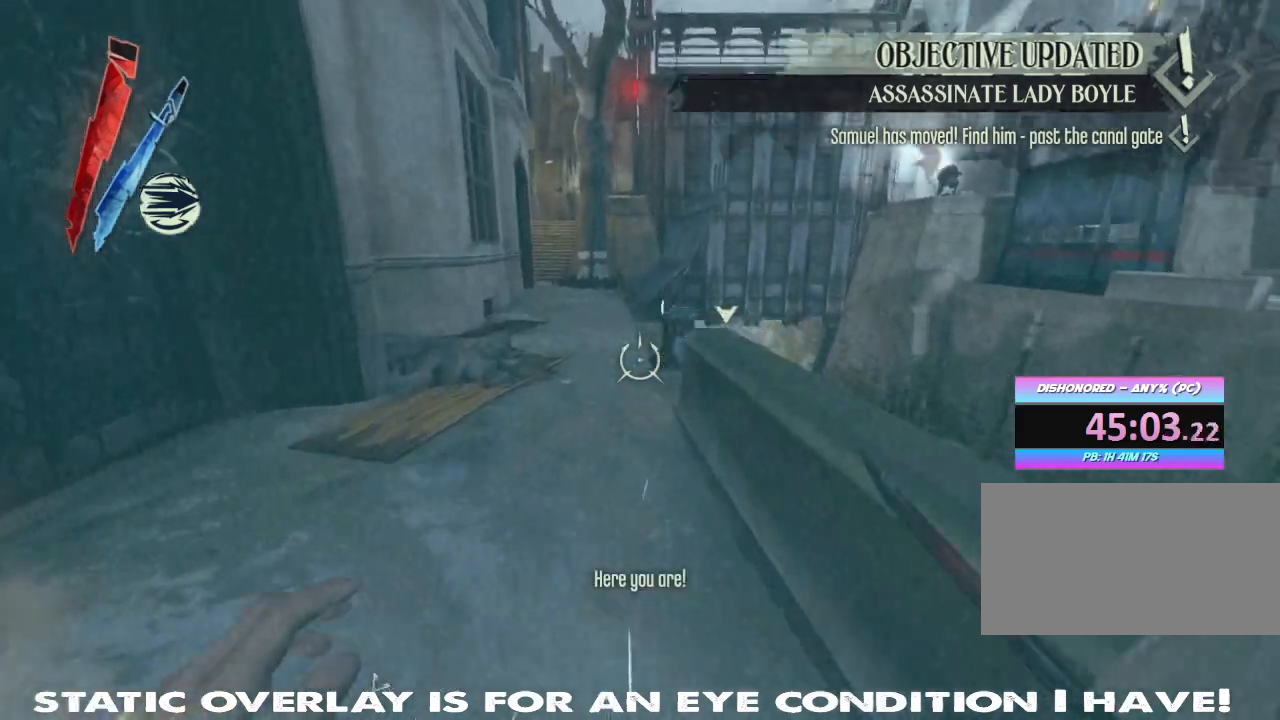
{"keys": ["shift", "w"], "mouse": [], "events": []}
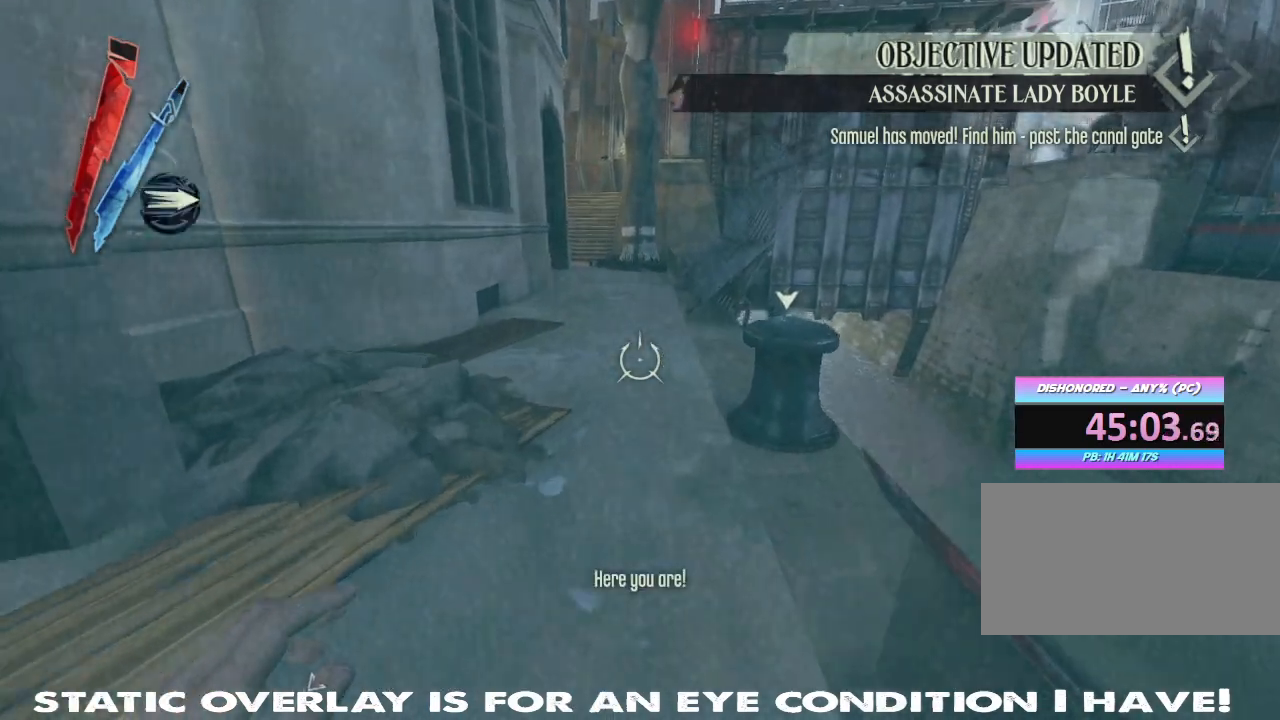
{"keys": ["shift", "w"], "mouse": [], "events": []}
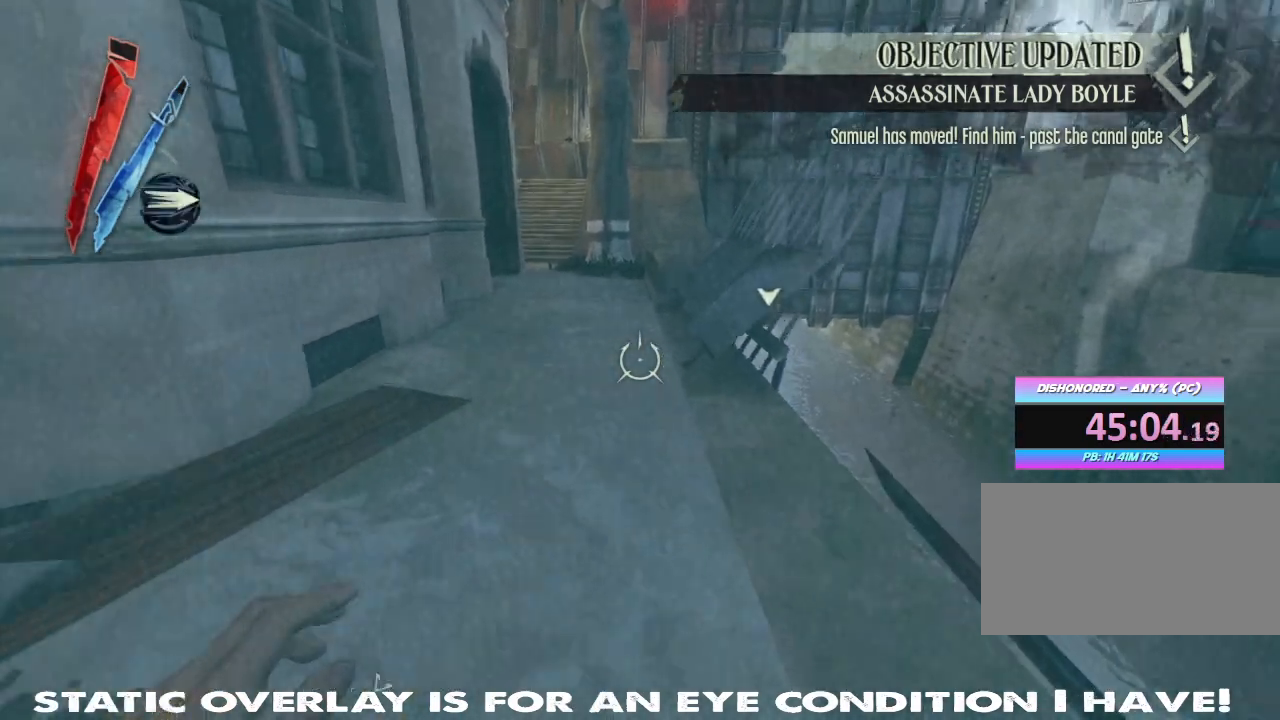
{"keys": ["shift", "space", "w"], "mouse": [], "events": [[450, "space", "down"]]}
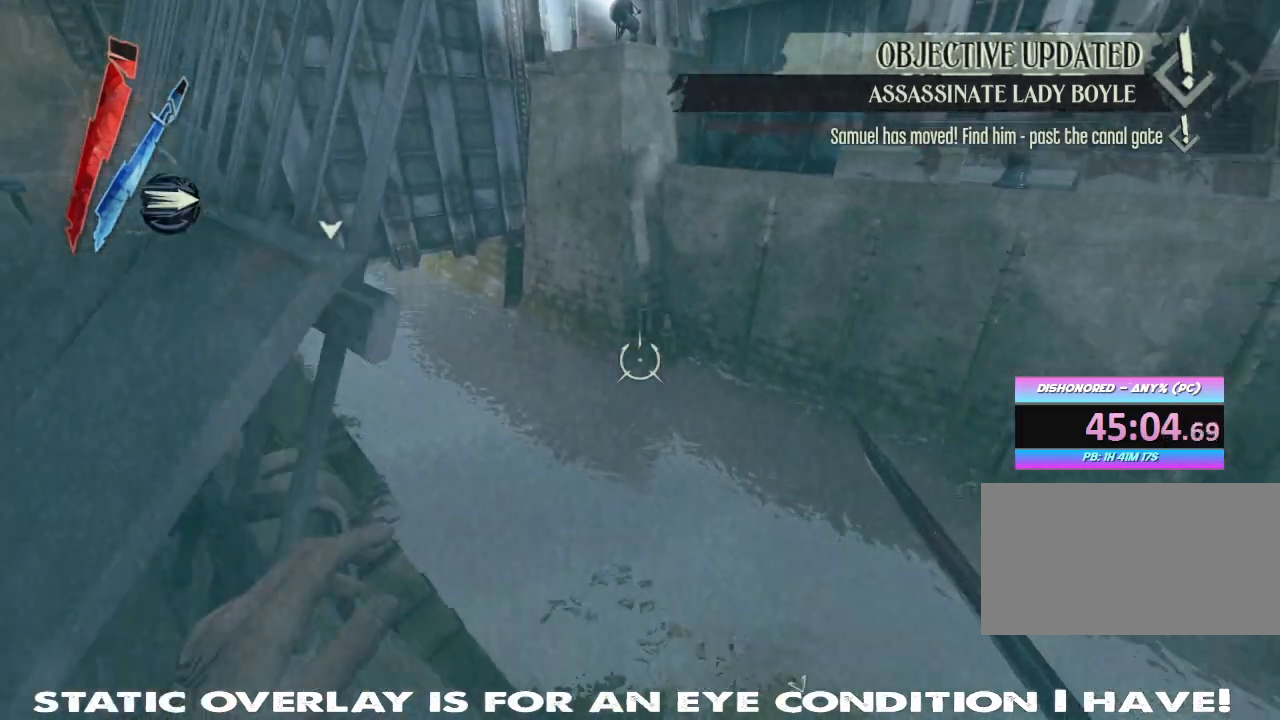
{"keys": ["shift", "w"], "mouse": ["right"], "events": [[17, "d", "down"], [100, "space", "up"], [234, "d", "up"], [267, "d", "down"], [350, "mouse_right", "down"], [500, "d", "up"]]}